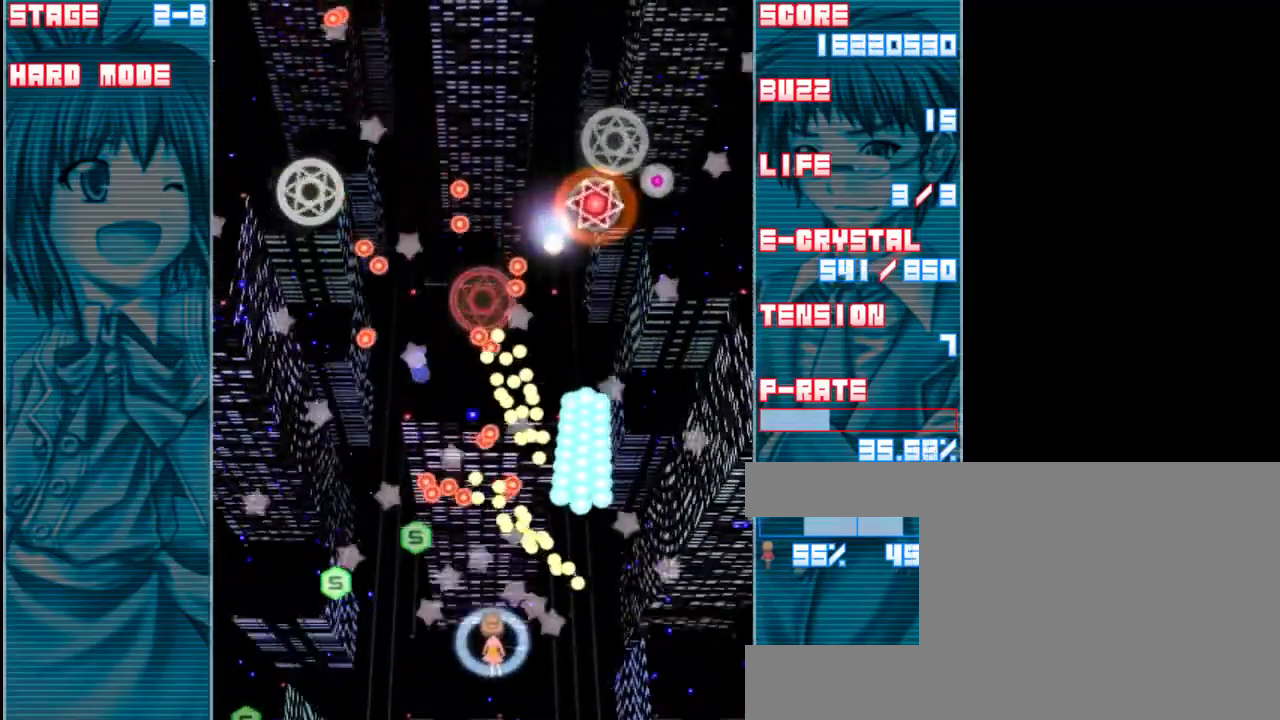
Gameplay with keyboard; each line is a JSON object with the keys held at the frame after it. "events" lists presses ("down") and releases ("up") of "a", "c", "d", "down", "left", "right", "s", "shift", "up", "x" and "z" between this image and that frame as [ms after this image, input, new state], when the widget could be followed in between. No other keys are recorded. Mouse input is not recorded.
{"keys": ["z"], "events": [[17, "left", "up"], [250, "left", "down"], [383, "left", "up"]]}
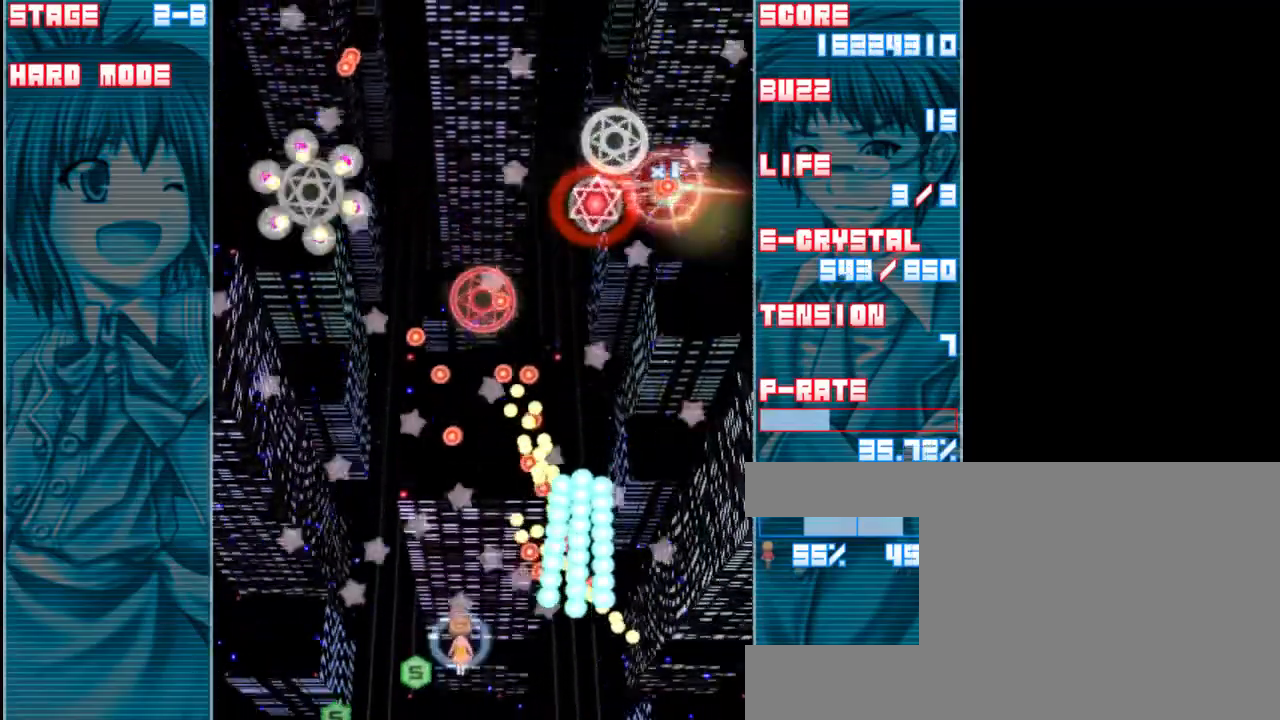
{"keys": ["left", "z"], "events": [[50, "left", "down"], [250, "up", "down"], [417, "up", "up"]]}
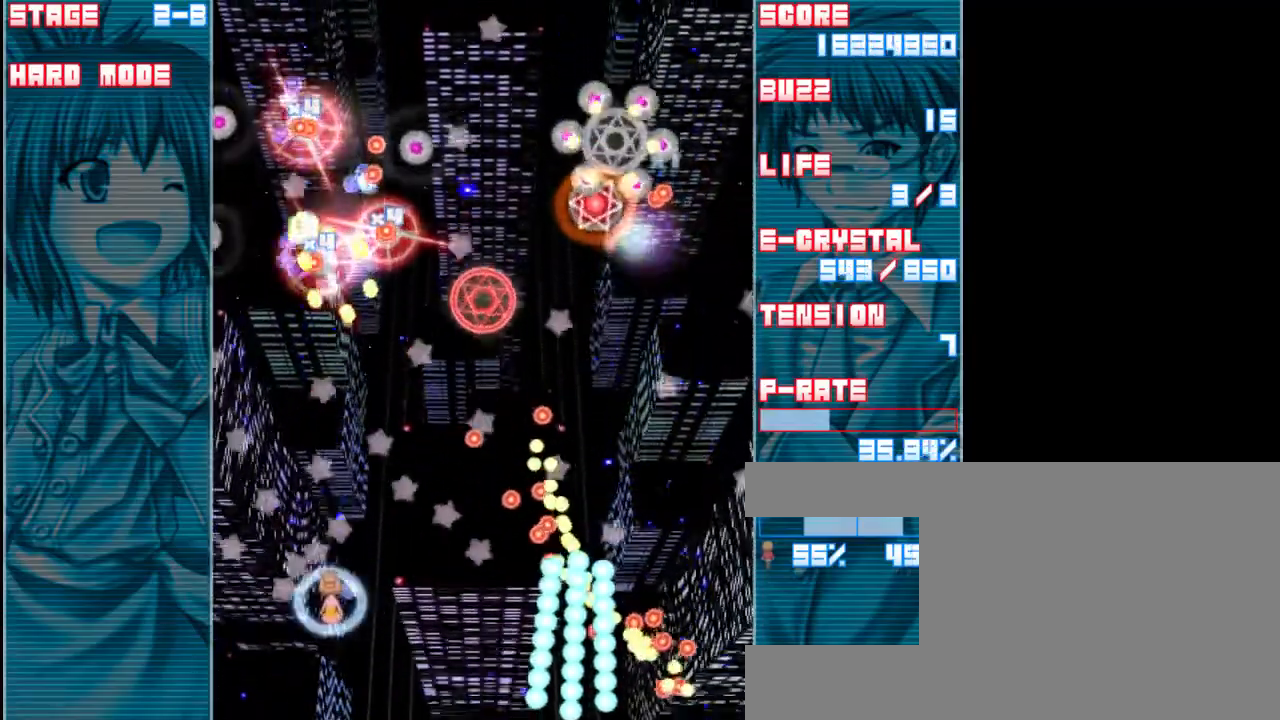
{"keys": ["z"], "events": [[17, "left", "up"], [317, "right", "down"], [383, "down", "down"], [450, "right", "up"], [483, "down", "up"]]}
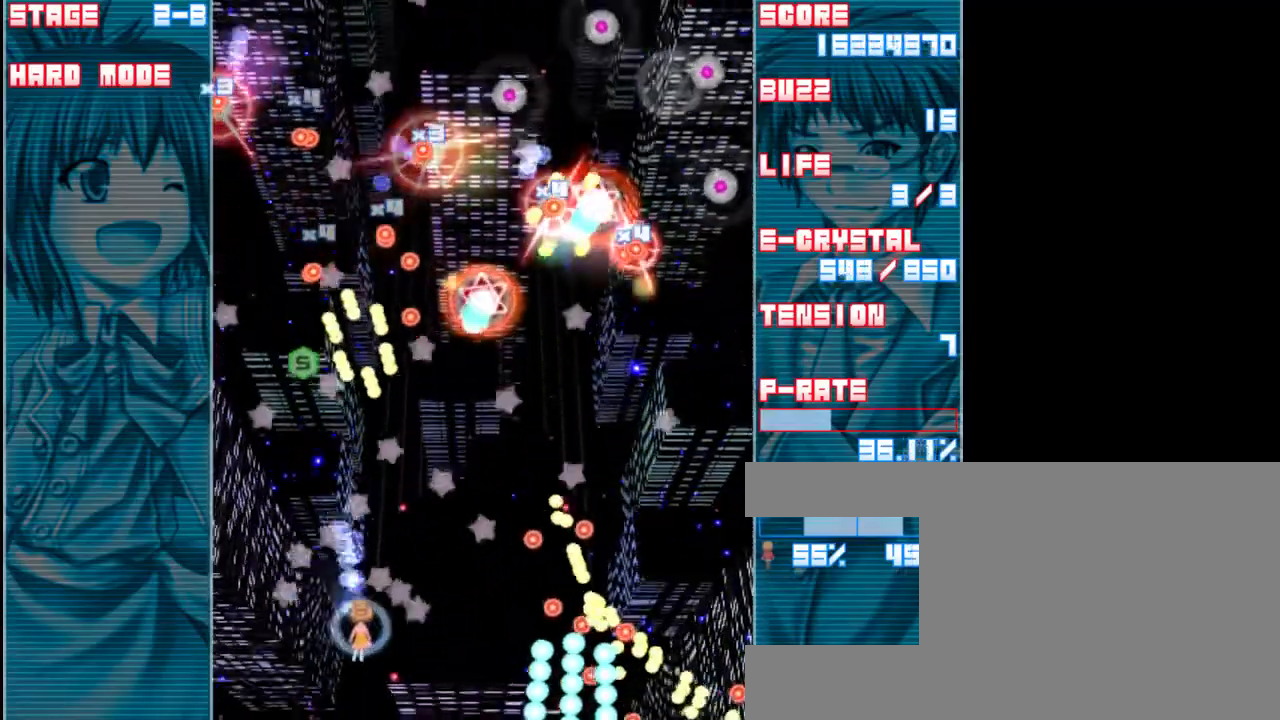
{"keys": ["right", "z"], "events": [[150, "right", "down"], [283, "right", "up"], [417, "right", "down"]]}
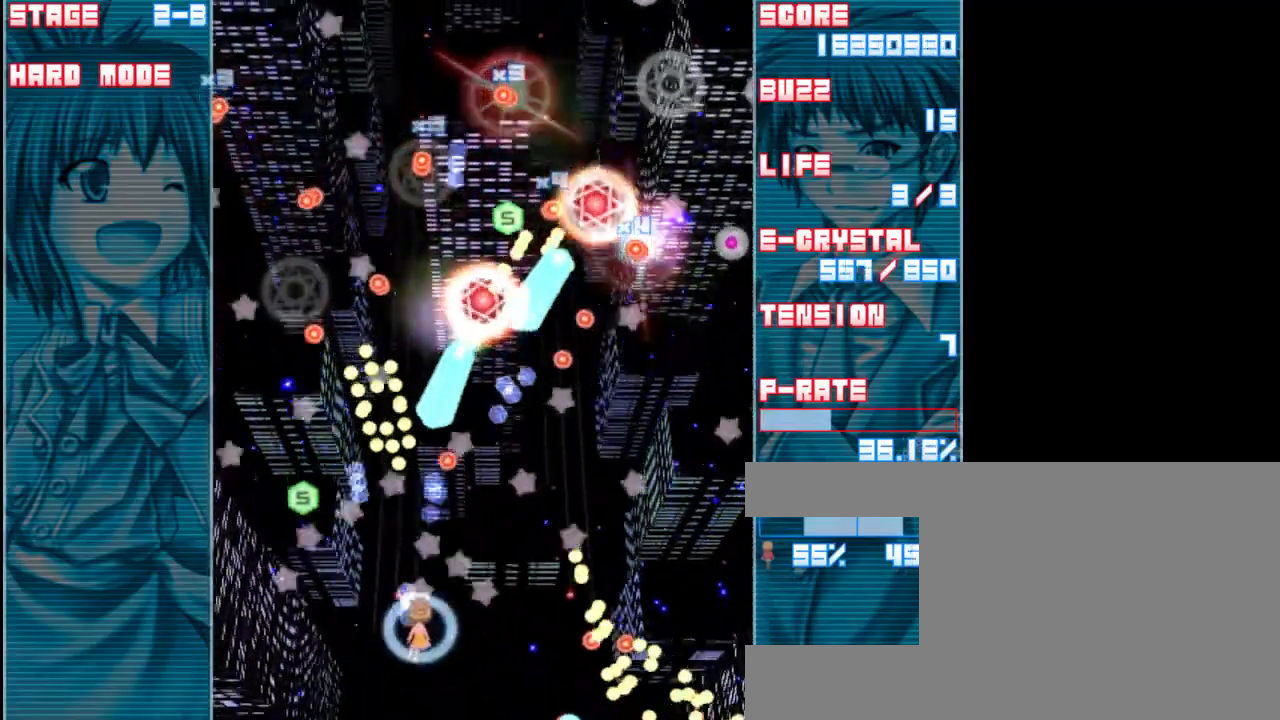
{"keys": ["down", "z"], "events": [[150, "a", "down"], [183, "right", "up"], [283, "a", "up"], [283, "down", "down"]]}
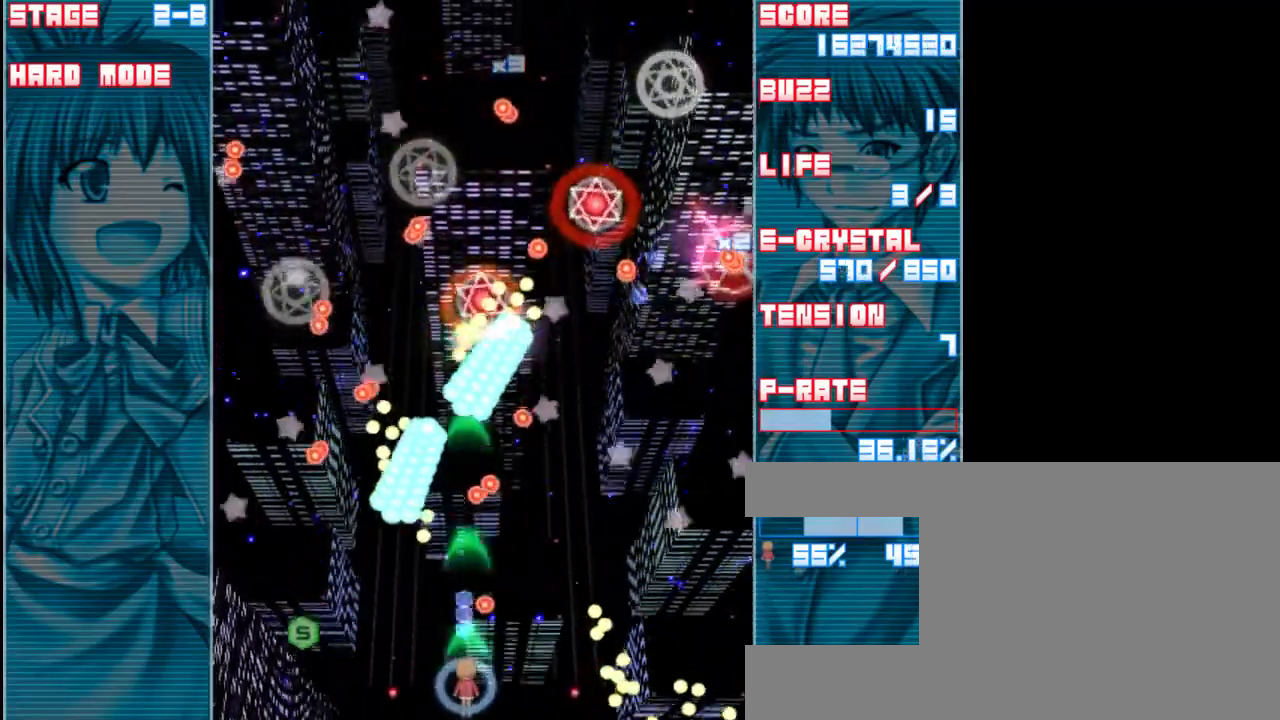
{"keys": ["right", "z"], "events": [[117, "down", "up"], [150, "a", "down"], [283, "a", "up"], [483, "right", "down"]]}
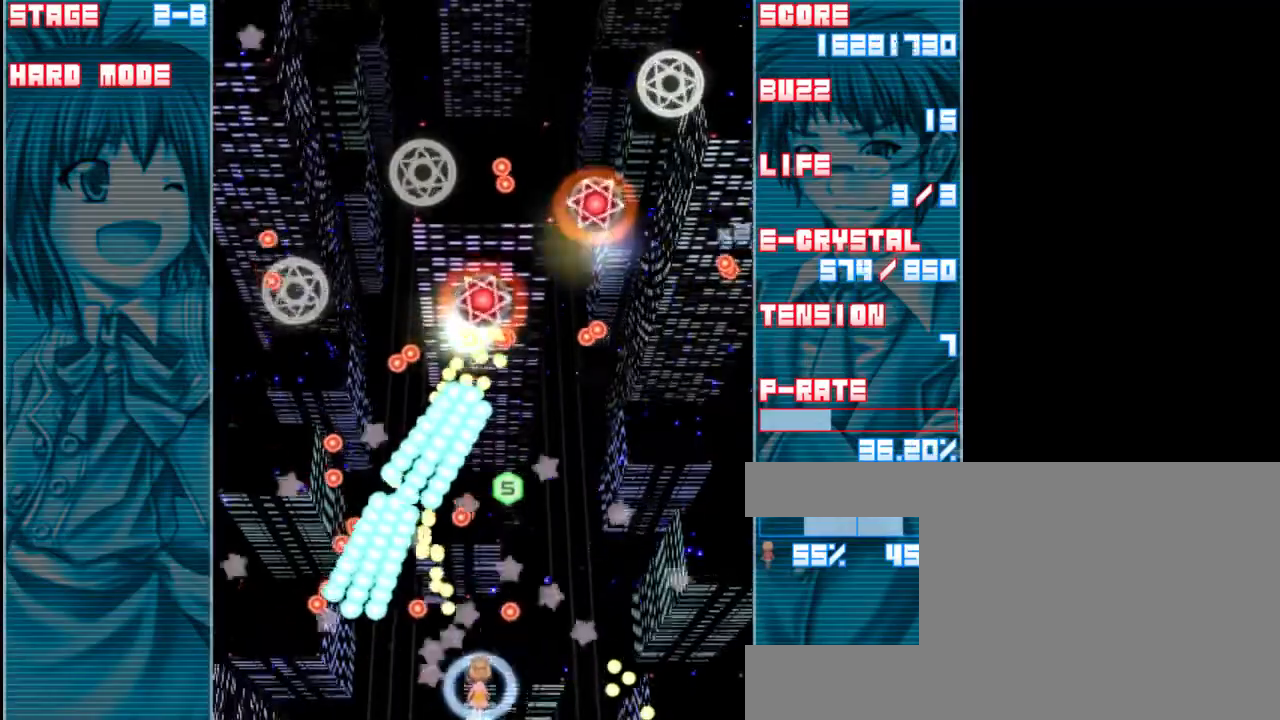
{"keys": ["up", "z"], "events": [[50, "right", "up"], [283, "up", "down"], [317, "right", "down"], [450, "right", "up"]]}
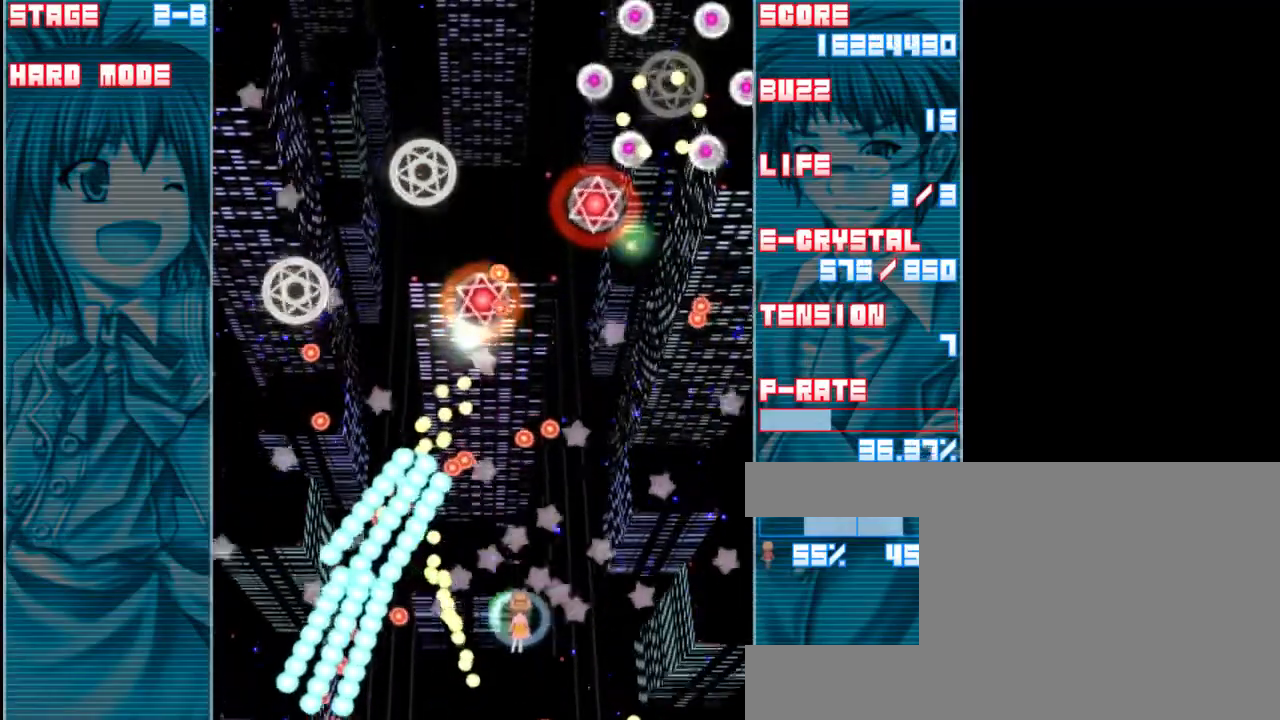
{"keys": ["right", "z"], "events": [[17, "up", "up"], [117, "right", "down"], [217, "right", "up"], [450, "right", "down"]]}
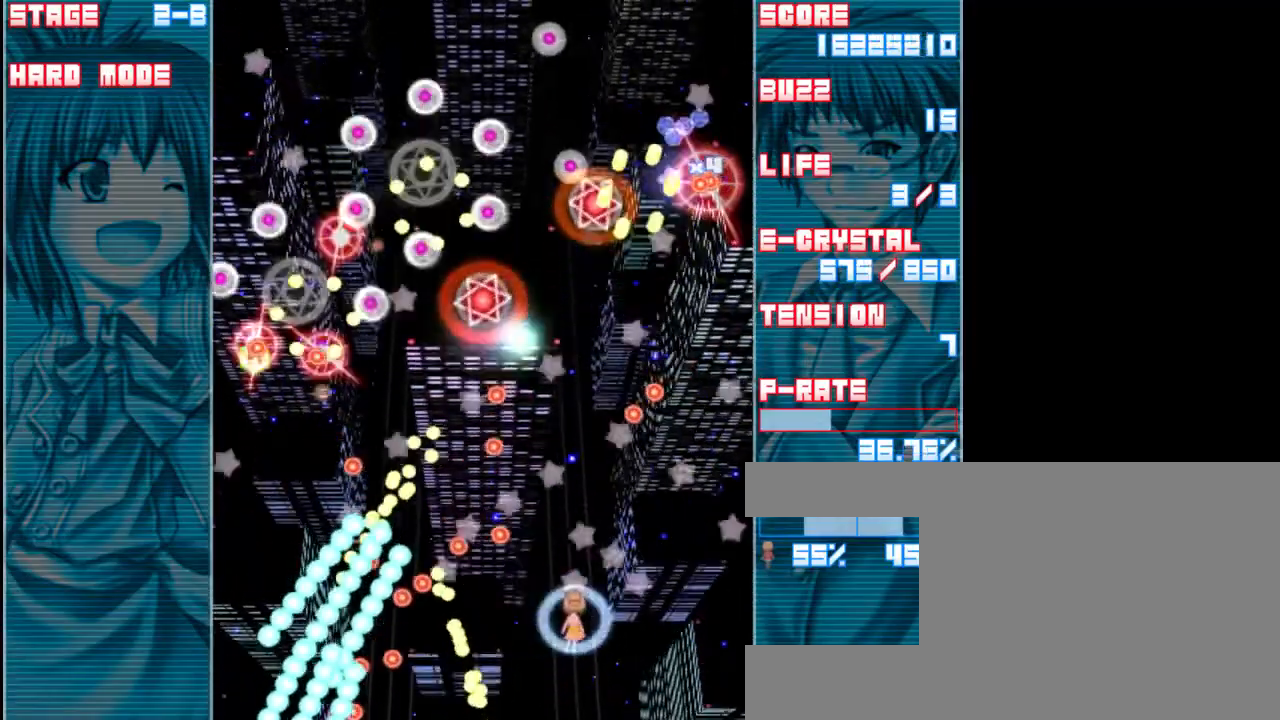
{"keys": ["z"], "events": [[17, "right", "up"], [283, "right", "down"], [317, "right", "up"]]}
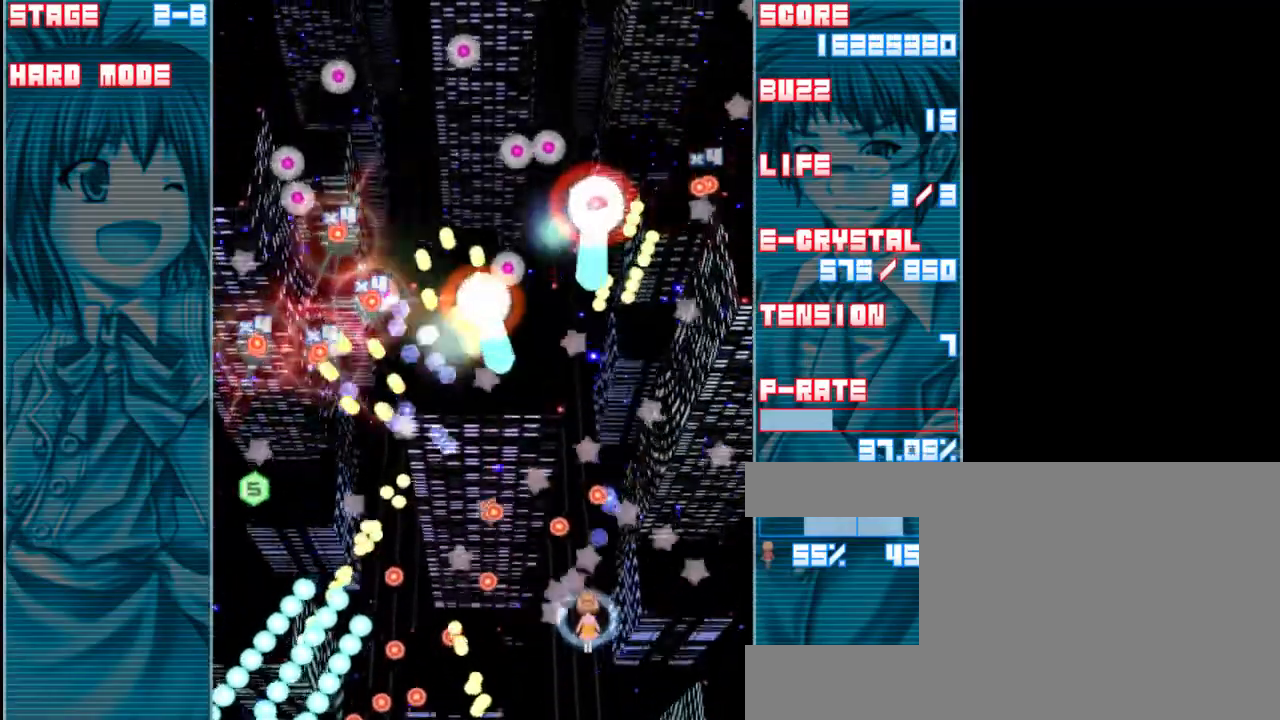
{"keys": ["z"], "events": [[150, "right", "down"], [250, "right", "up"], [417, "right", "down"], [483, "right", "up"]]}
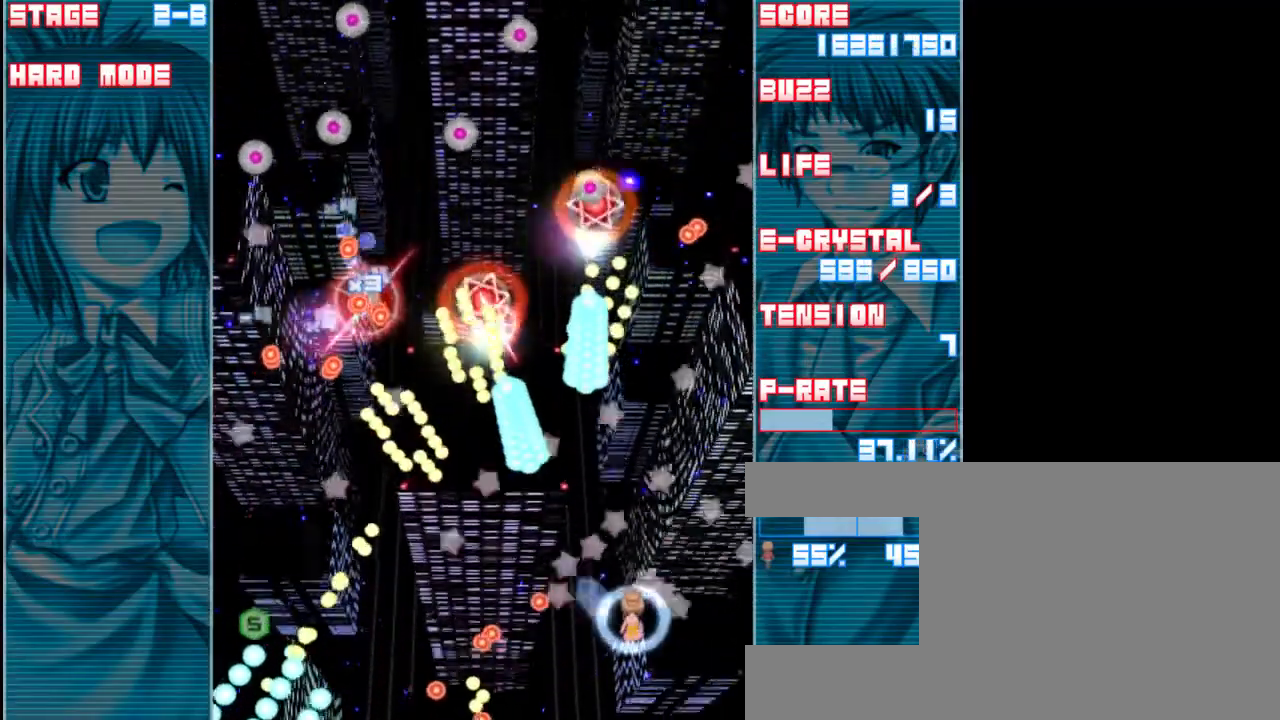
{"keys": ["z"], "events": [[217, "right", "down"], [300, "right", "up"]]}
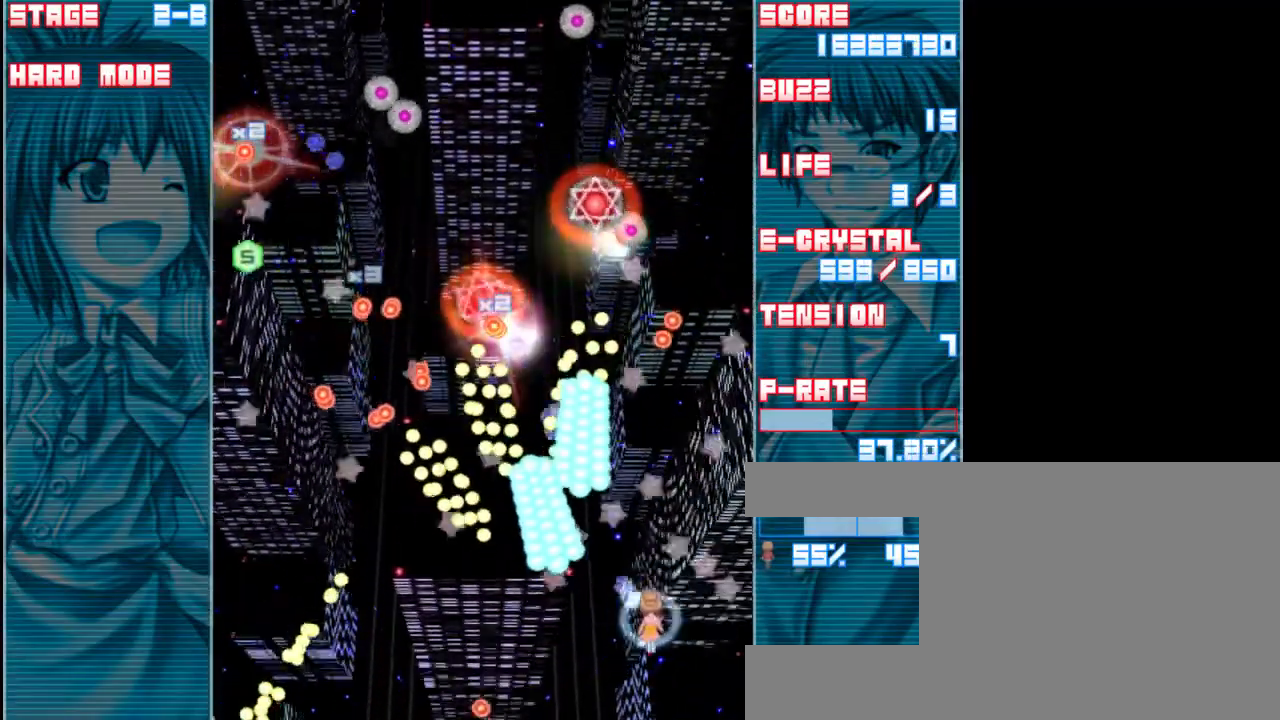
{"keys": ["up", "z"], "events": [[17, "right", "down"], [100, "right", "up"], [317, "right", "down"], [433, "up", "down"], [467, "right", "up"]]}
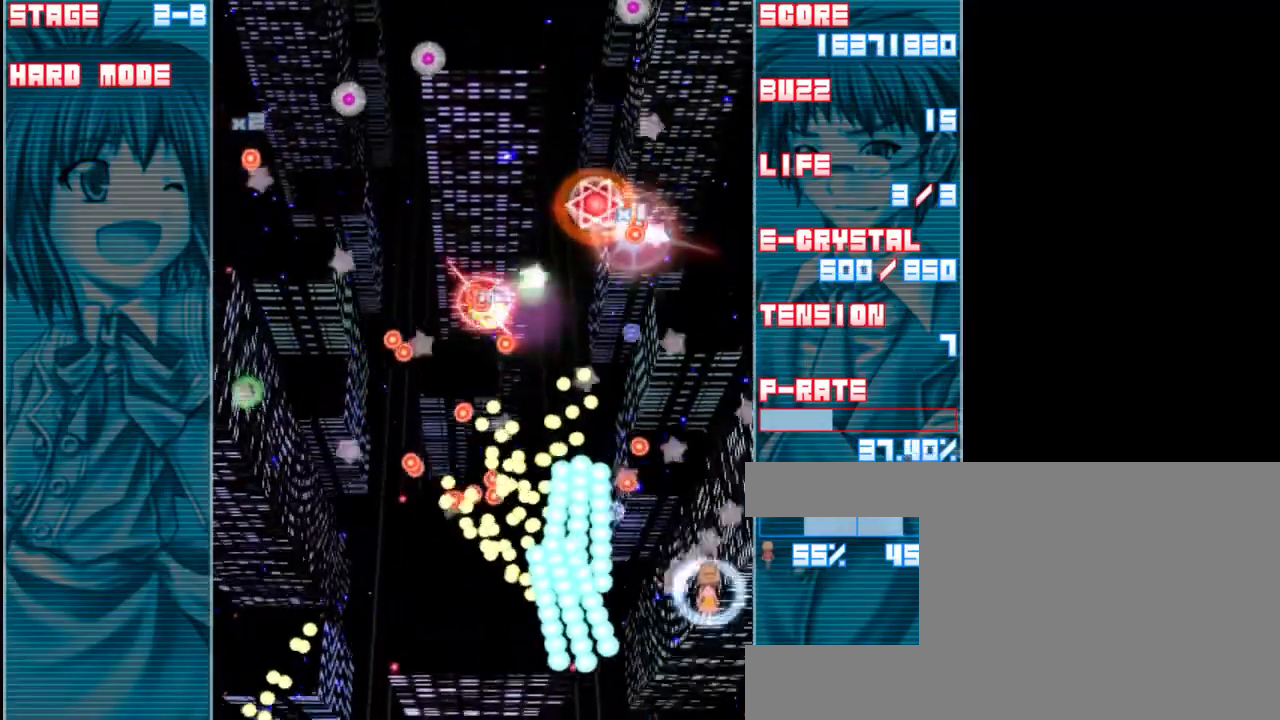
{"keys": ["up", "z"], "events": [[33, "up", "up"], [200, "right", "down"], [300, "right", "up"], [433, "up", "down"]]}
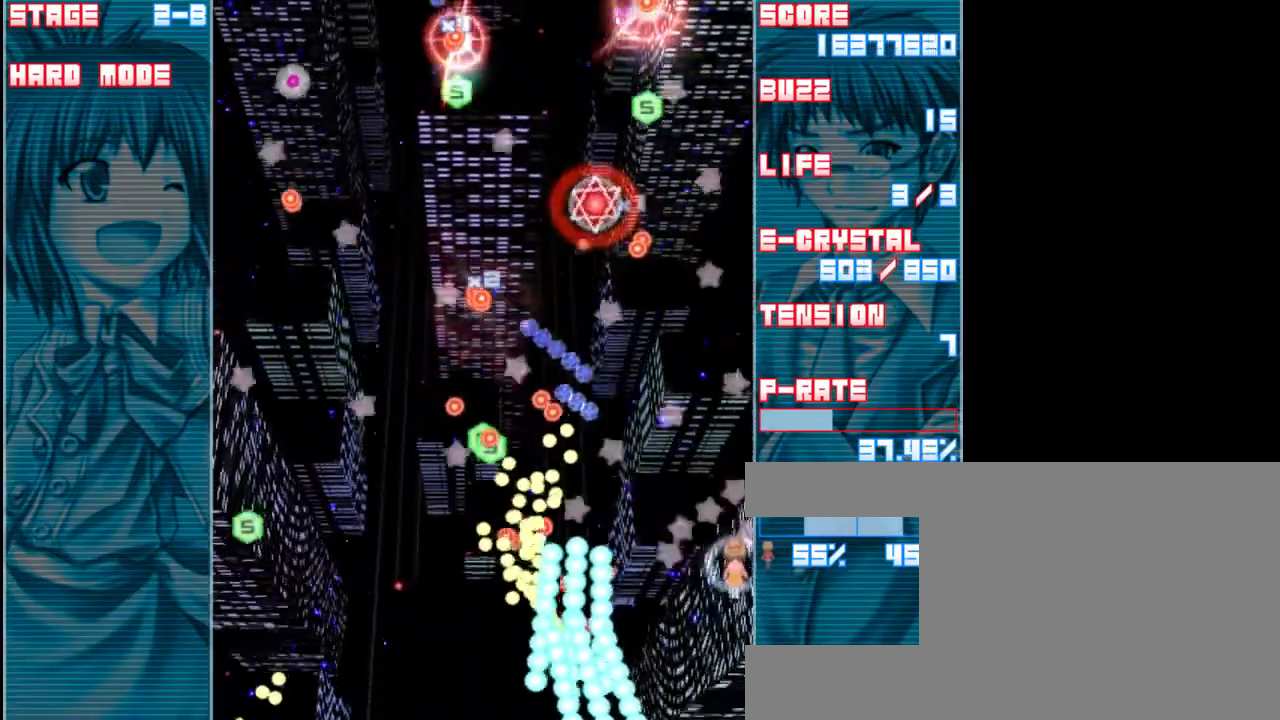
{"keys": ["left", "up", "z"], "events": [[133, "up", "up"], [300, "up", "down"], [433, "left", "down"]]}
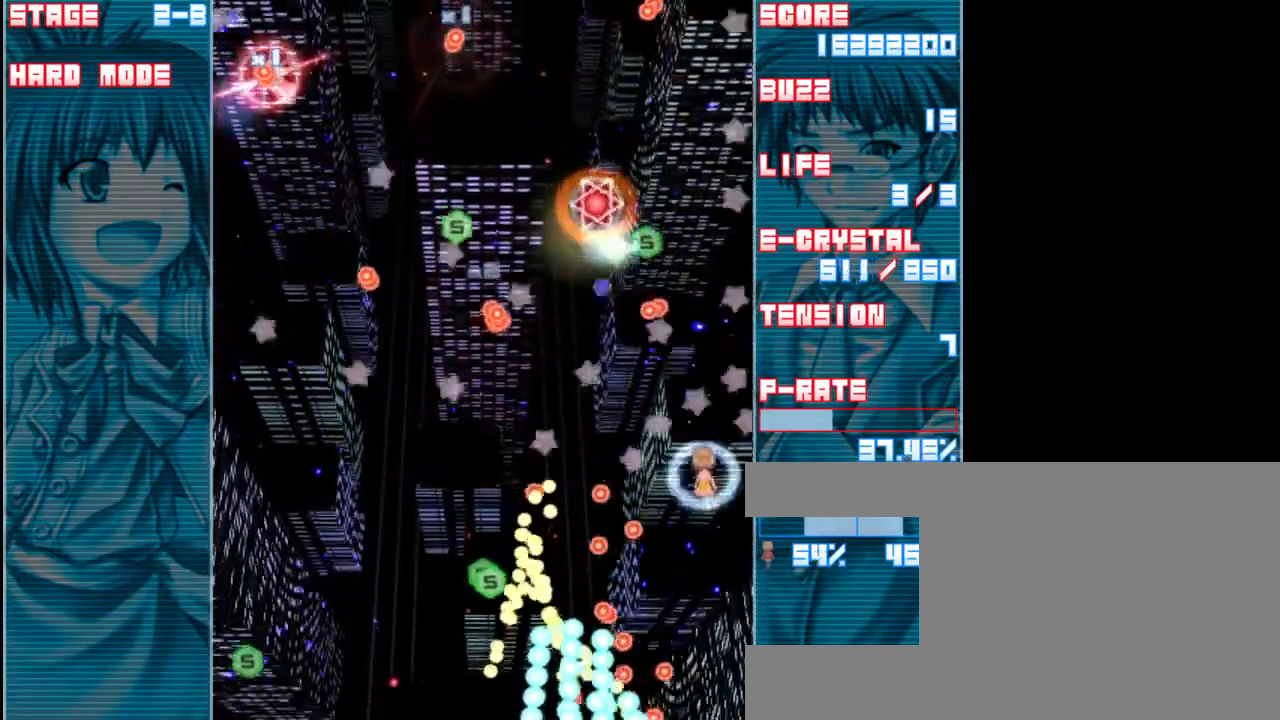
{"keys": ["left", "z"], "events": [[67, "up", "up"], [367, "down", "down"], [433, "down", "up"]]}
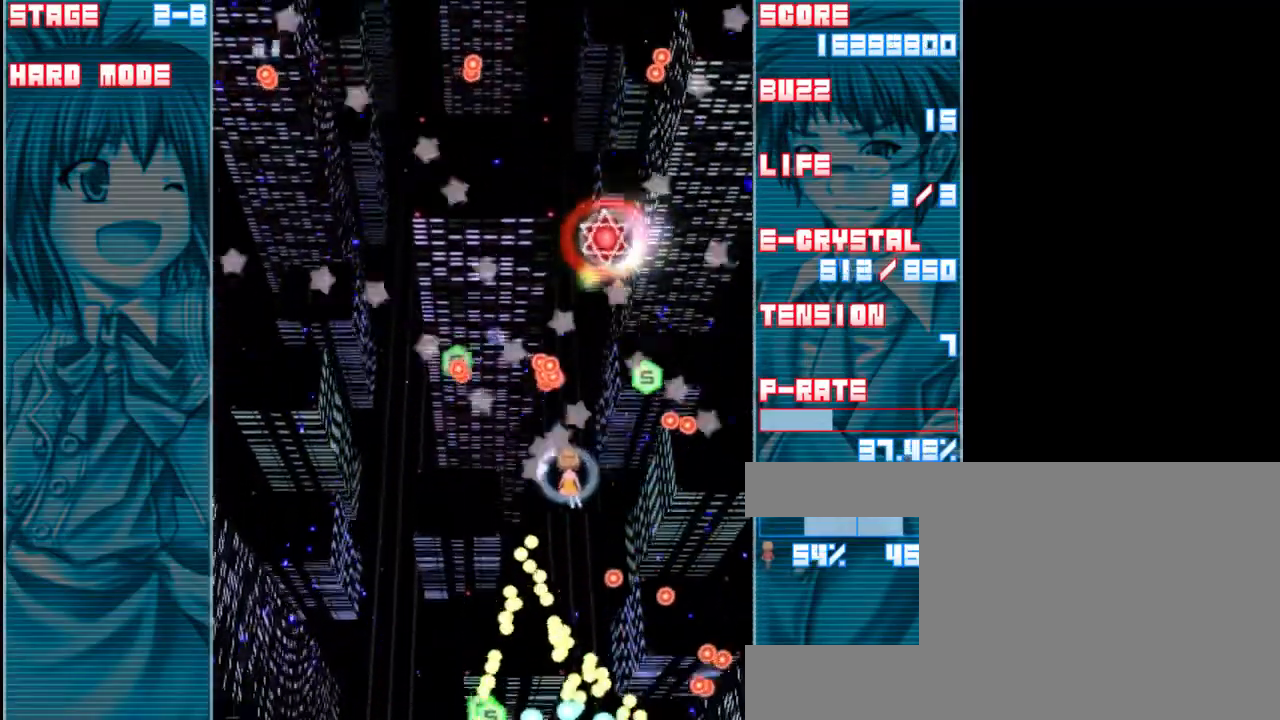
{"keys": ["z"], "events": [[67, "down", "down"], [133, "down", "up"], [400, "left", "up"]]}
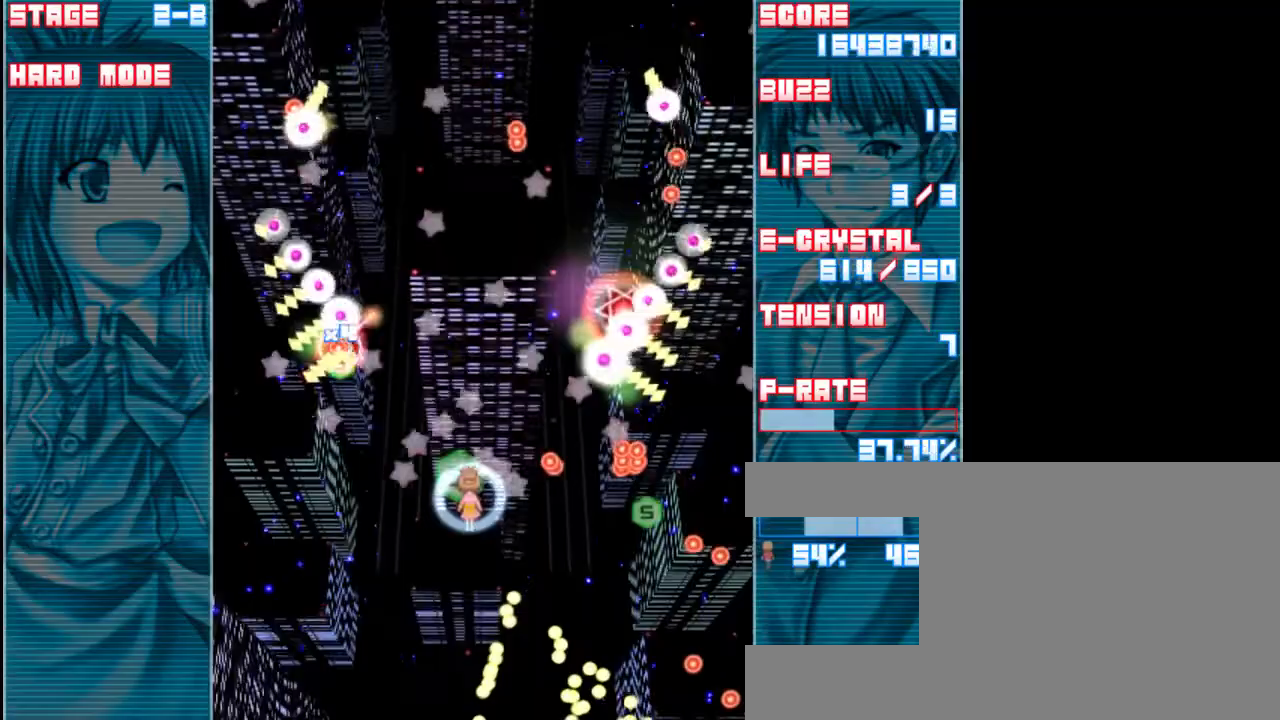
{"keys": ["left", "z"], "events": [[133, "left", "down"], [233, "down", "down"], [400, "down", "up"]]}
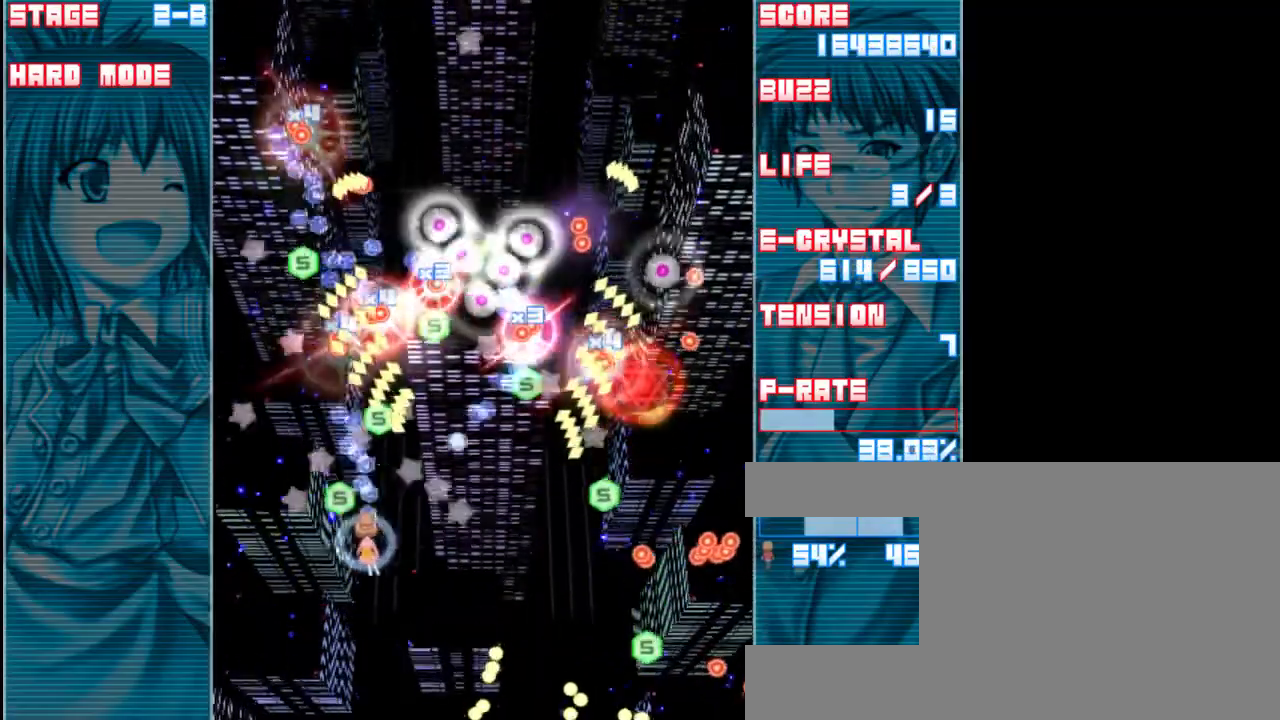
{"keys": ["z"], "events": [[433, "left", "up"]]}
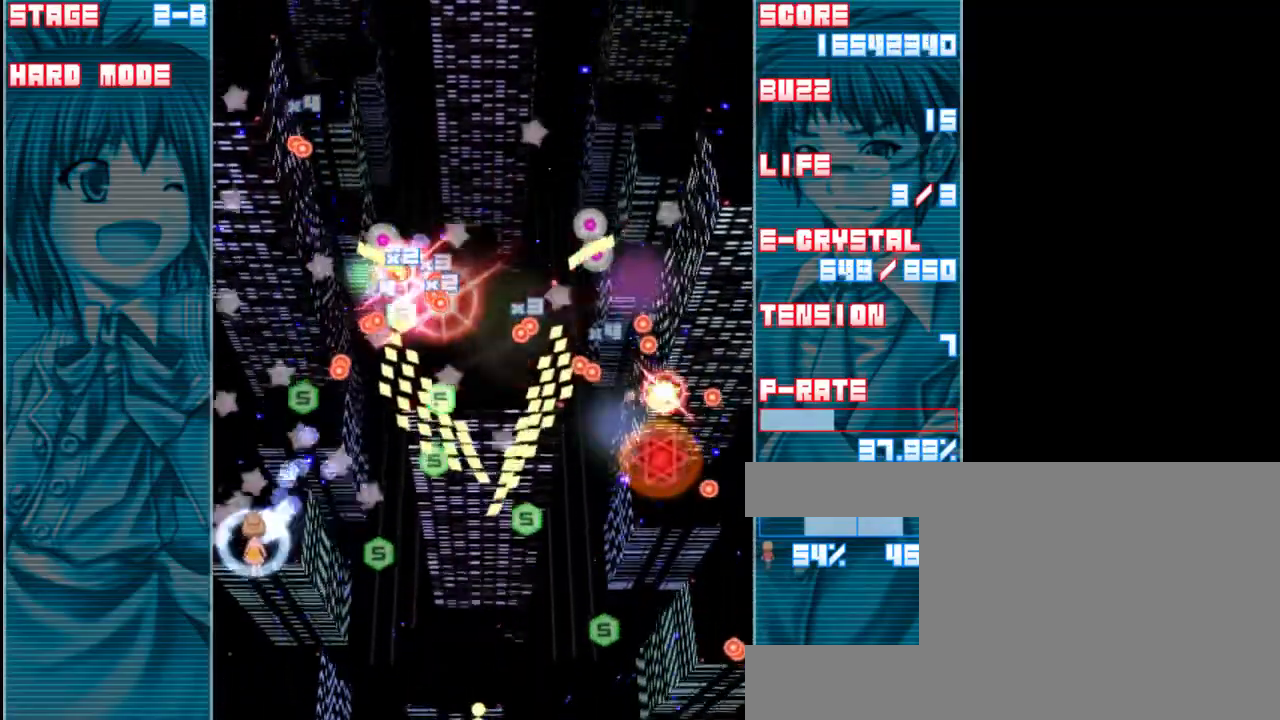
{"keys": ["down", "z"], "events": [[100, "down", "down"], [233, "right", "down"], [433, "right", "up"]]}
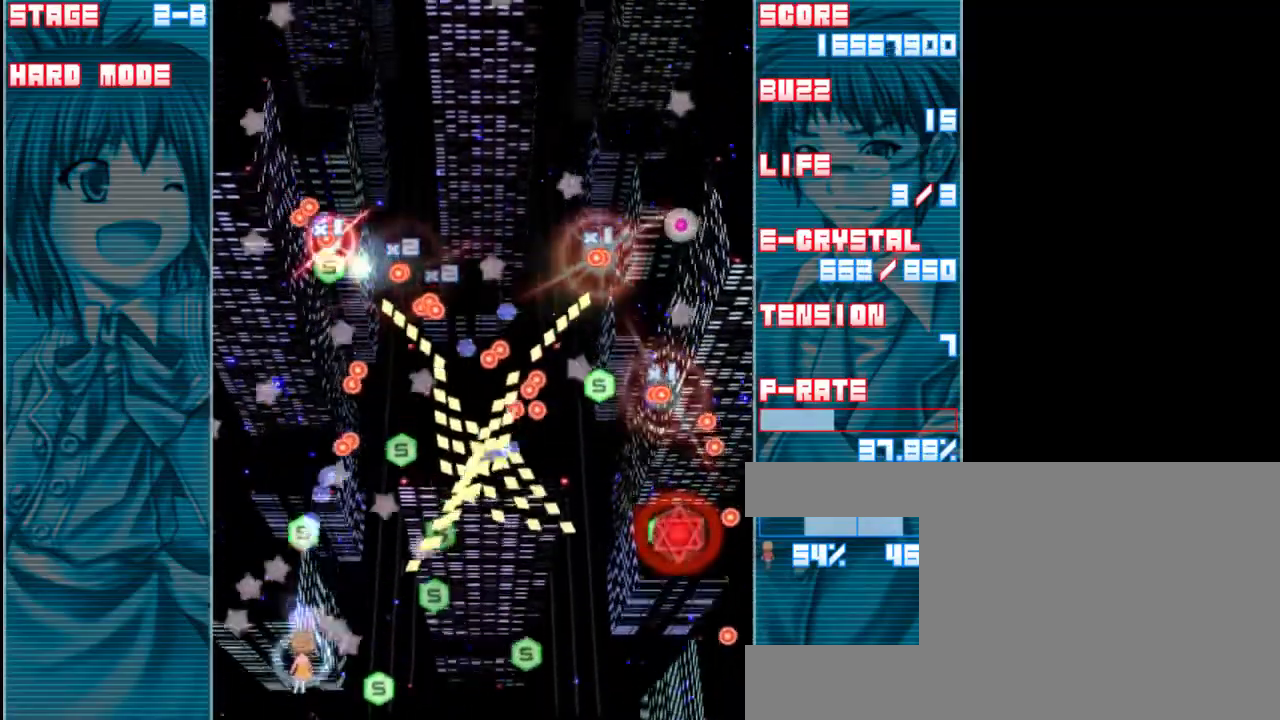
{"keys": ["right", "z"], "events": [[167, "right", "down"], [400, "down", "up"]]}
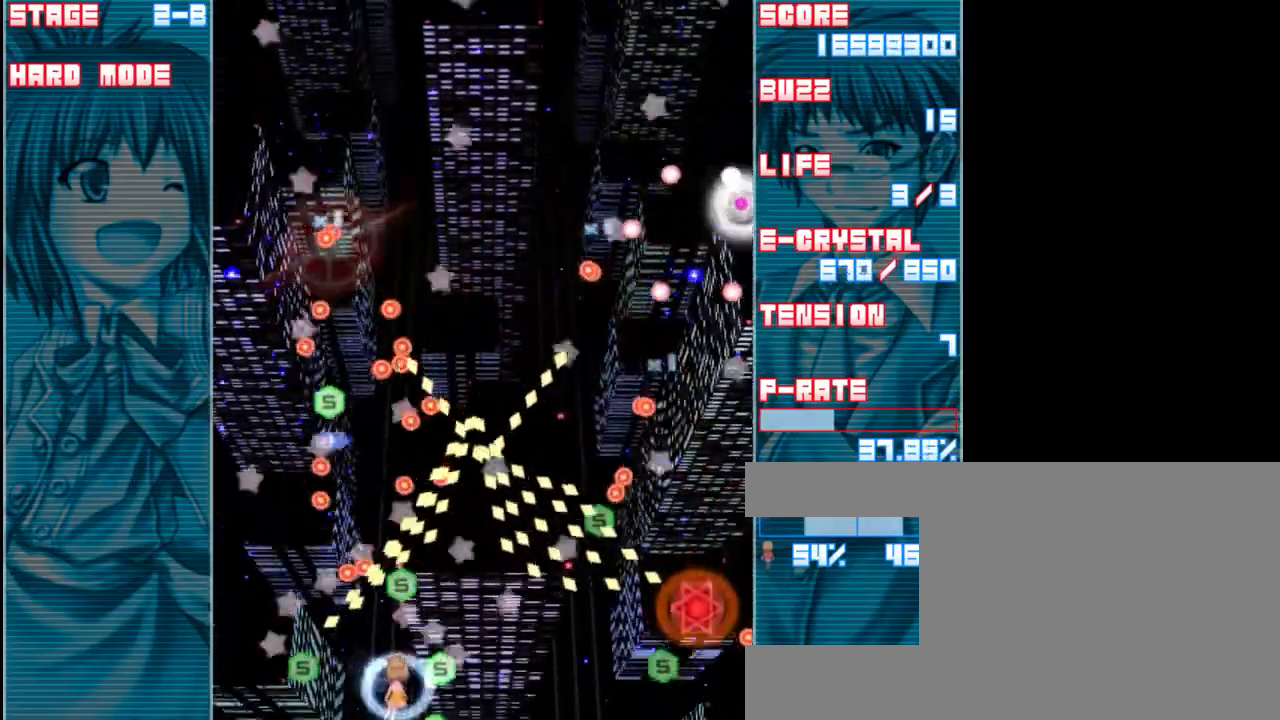
{"keys": ["z"], "events": [[33, "right", "up"], [333, "right", "down"], [467, "right", "up"]]}
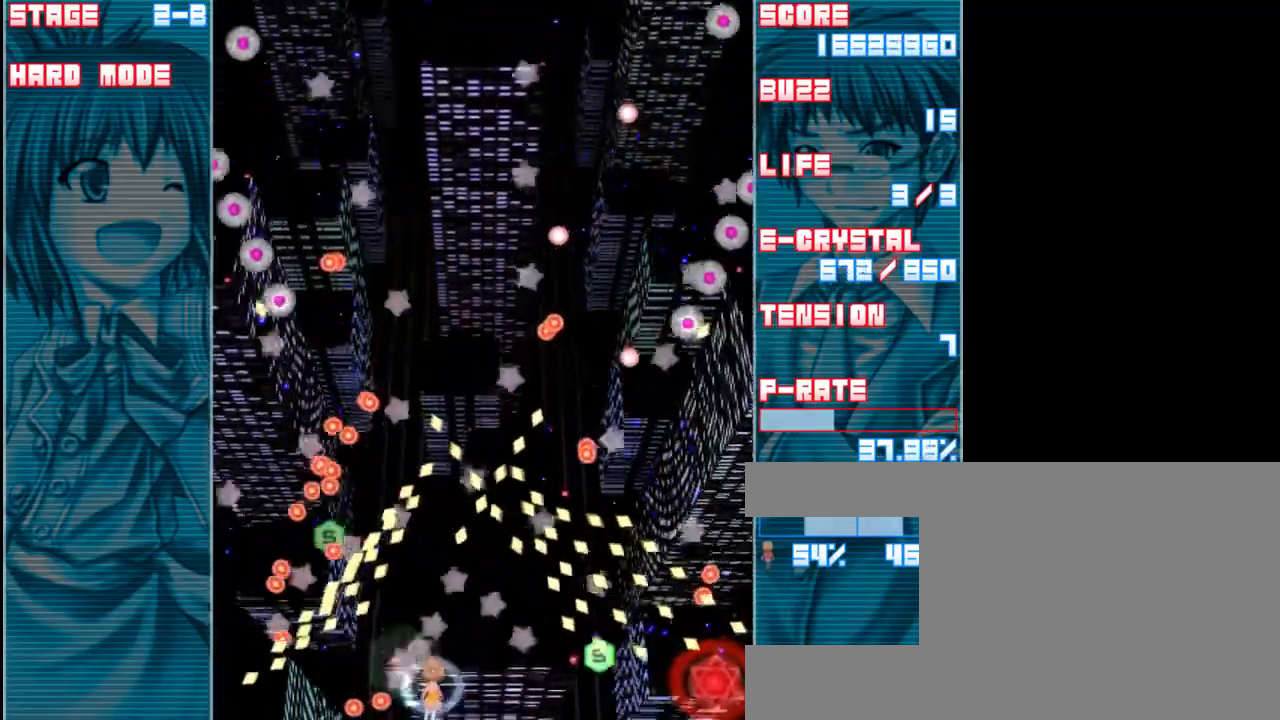
{"keys": ["right", "z"], "events": [[200, "right", "down"], [300, "right", "up"], [500, "right", "down"]]}
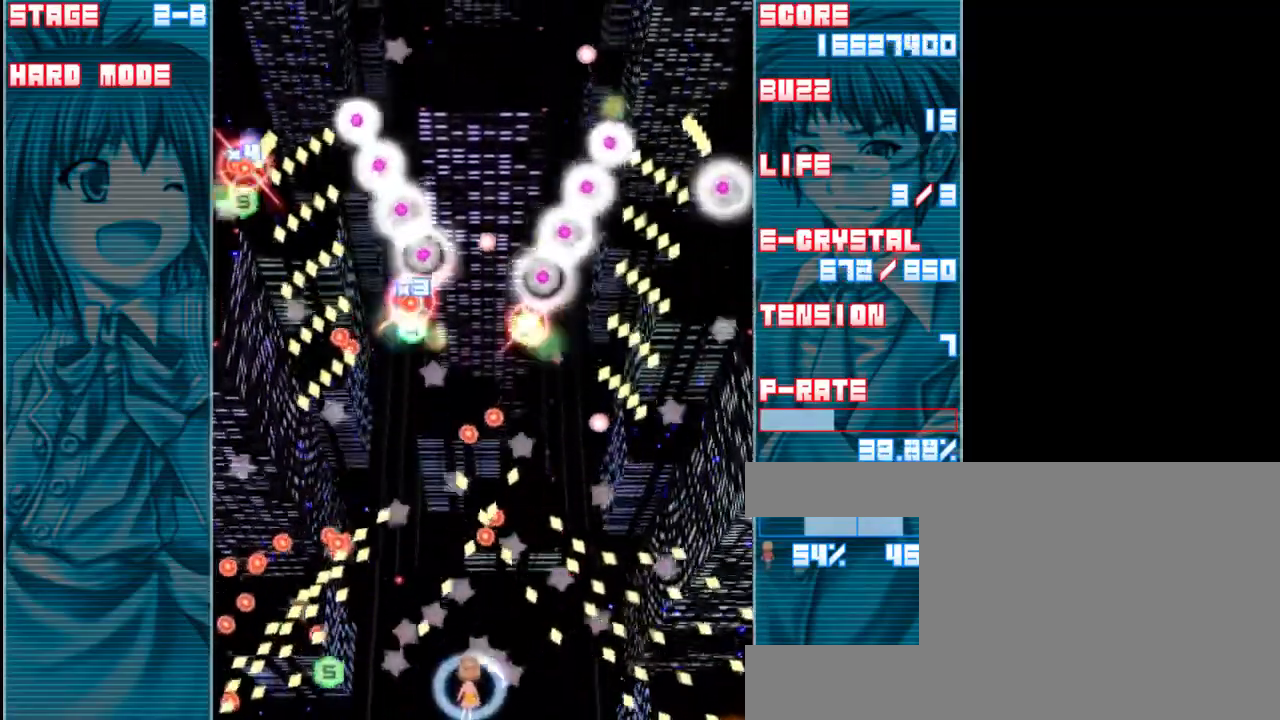
{"keys": ["right", "z"], "events": [[67, "right", "up"], [467, "right", "down"]]}
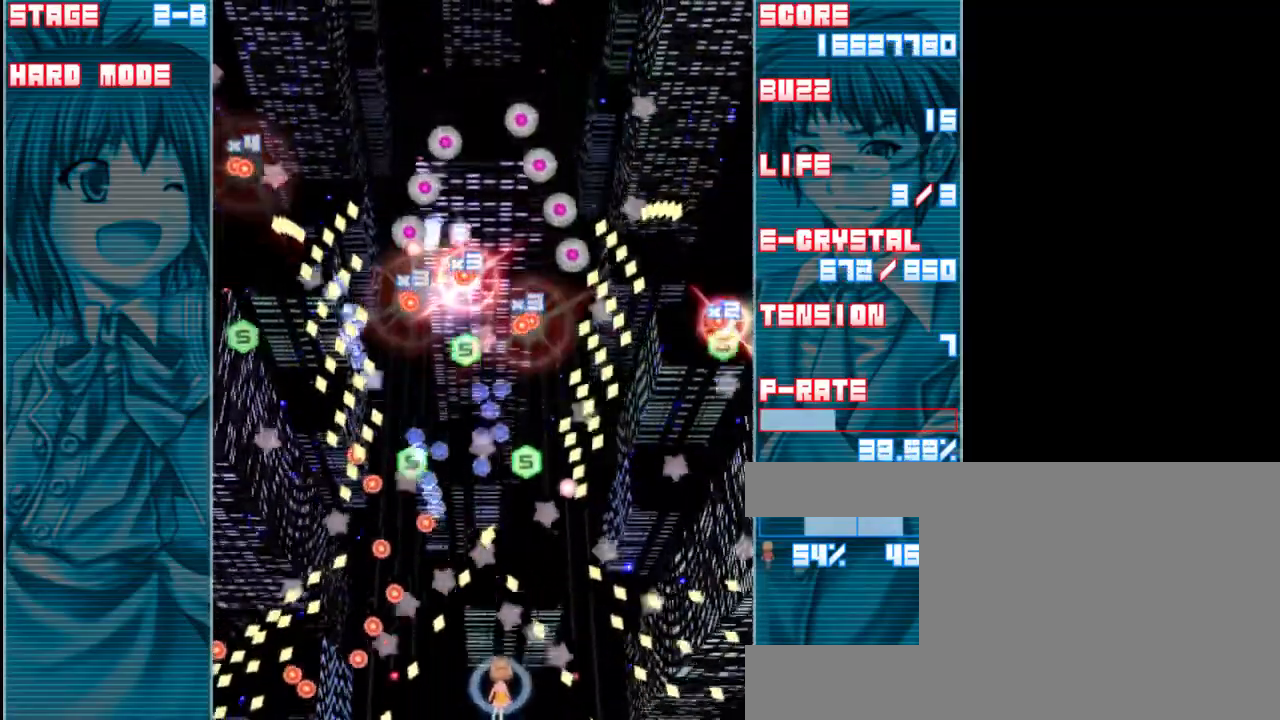
{"keys": ["z"], "events": [[33, "right", "up"], [400, "right", "down"], [467, "right", "up"]]}
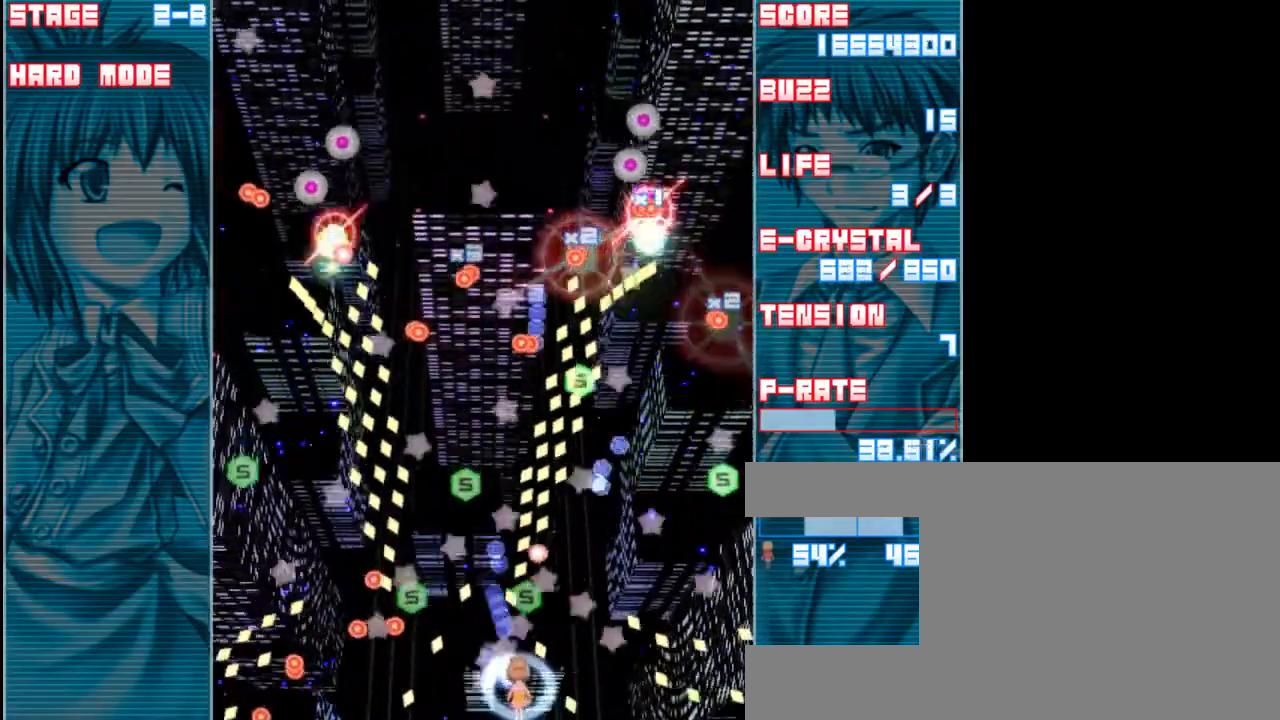
{"keys": ["right", "z"], "events": [[367, "right", "down"]]}
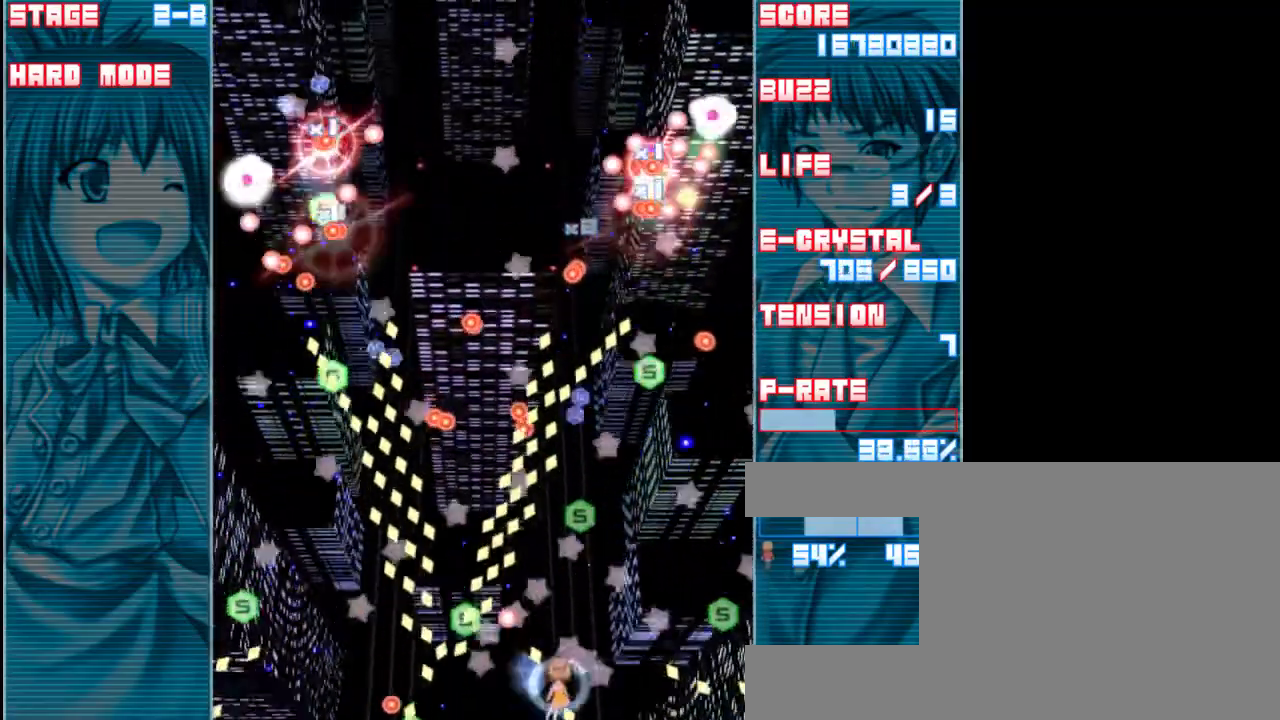
{"keys": ["left", "up", "z"], "events": [[233, "right", "up"], [400, "up", "down"], [433, "left", "down"]]}
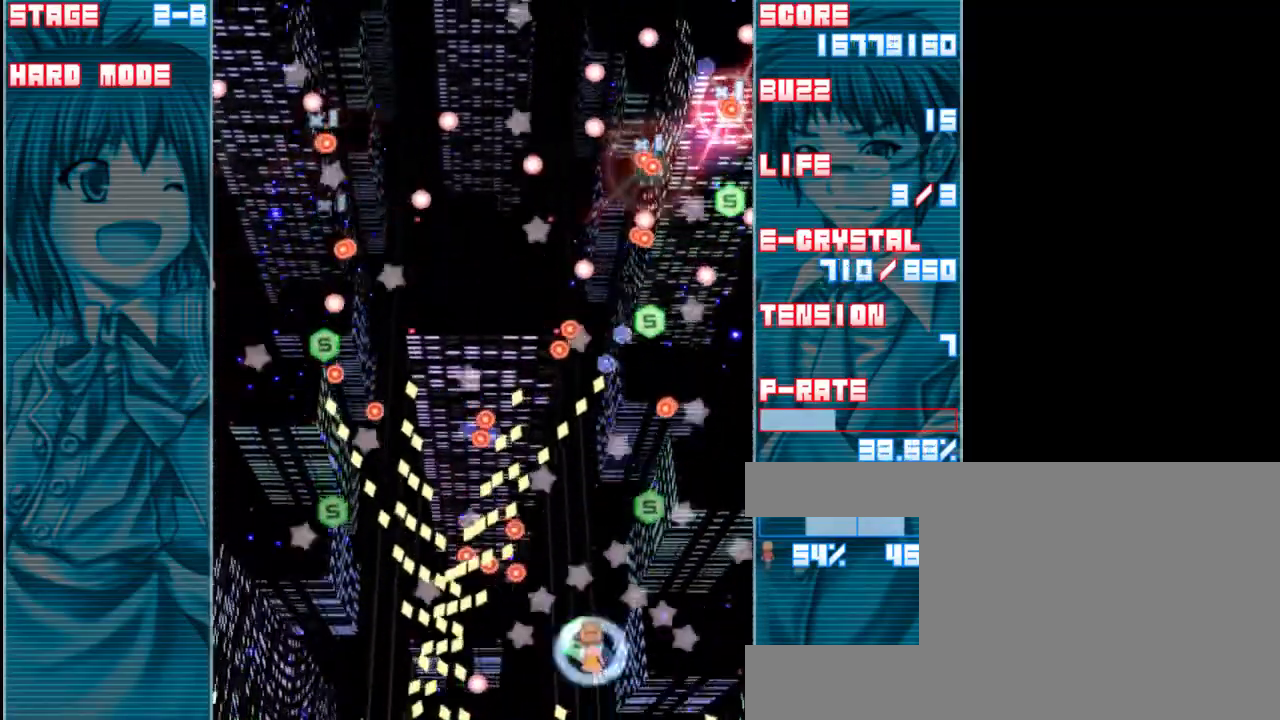
{"keys": ["up", "z"], "events": [[33, "up", "up"], [100, "left", "up"], [167, "right", "down"], [367, "up", "down"], [433, "right", "up"]]}
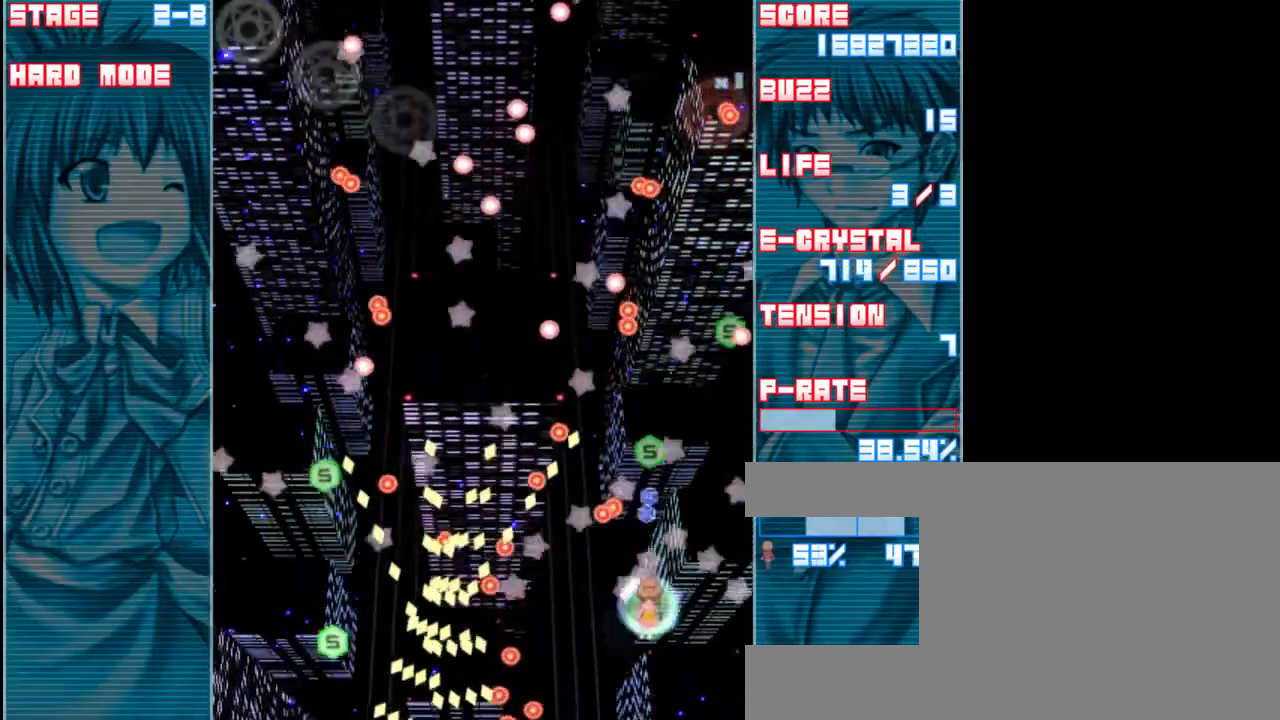
{"keys": ["right", "z"], "events": [[100, "up", "up"], [233, "up", "down"], [400, "right", "down"], [400, "up", "up"]]}
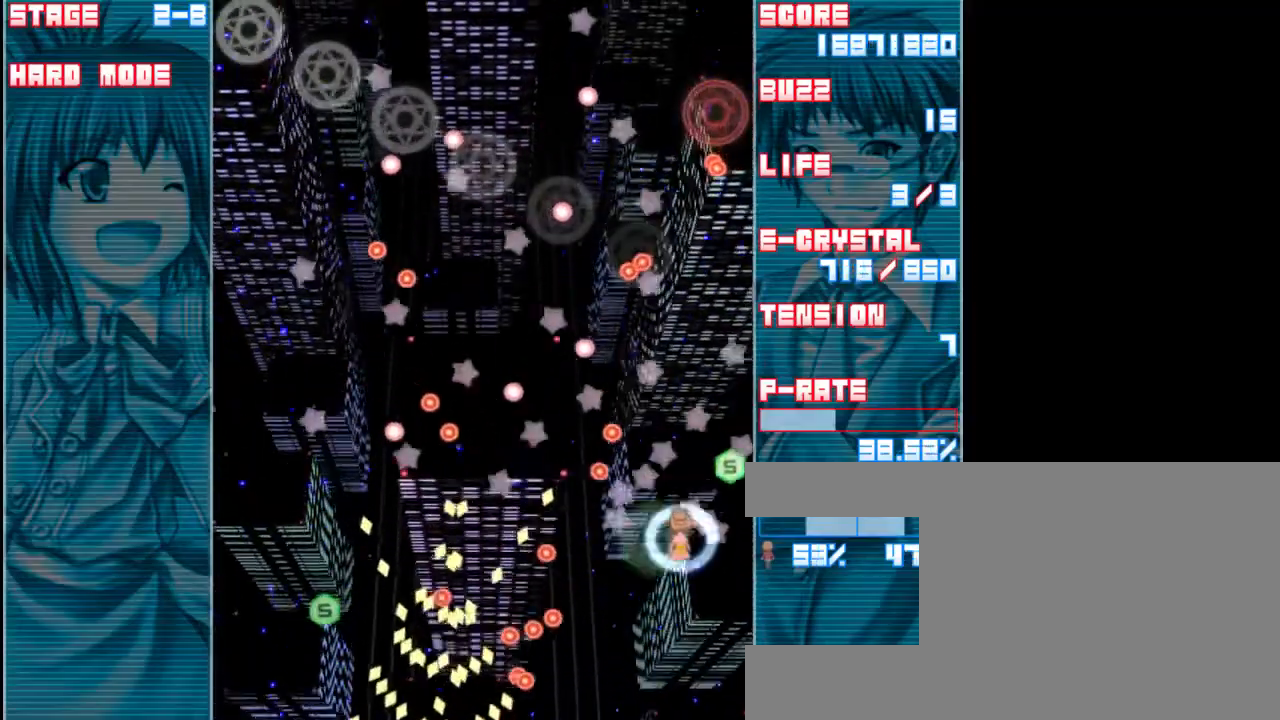
{"keys": ["z"], "events": [[100, "up", "down"], [150, "right", "up"], [467, "up", "up"]]}
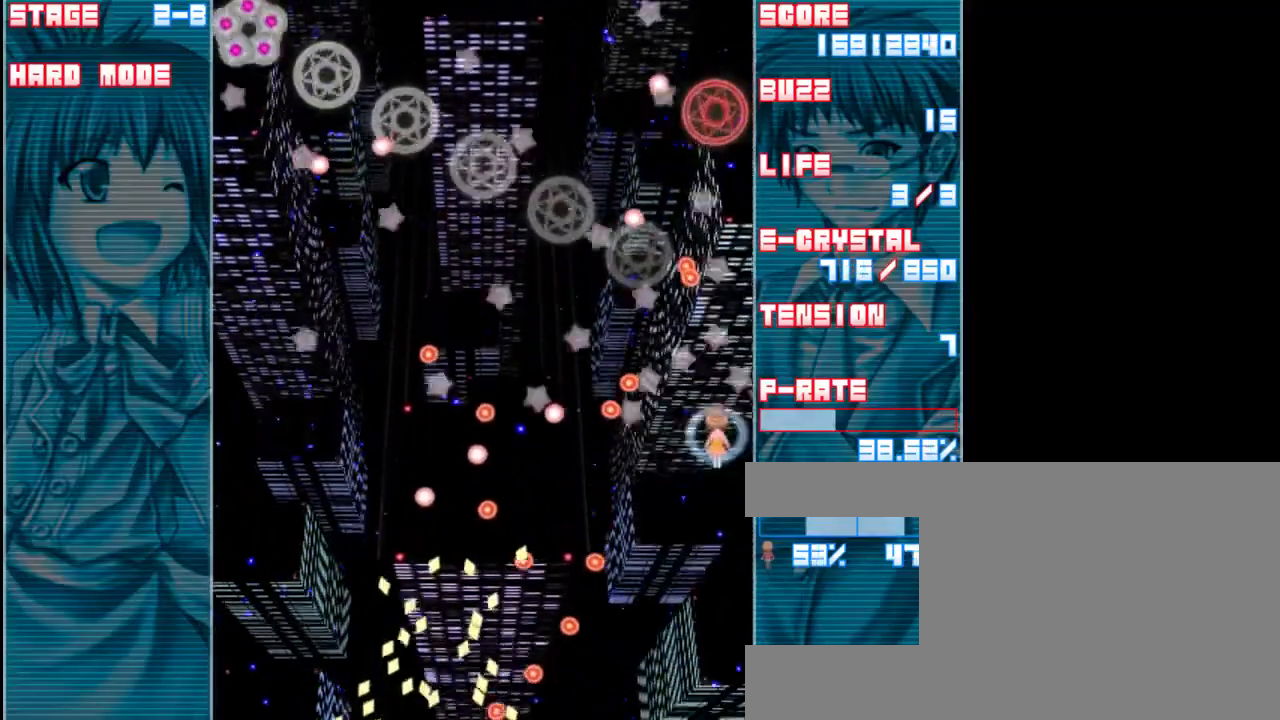
{"keys": ["right", "z"], "events": [[50, "left", "down"], [150, "left", "up"], [367, "down", "down"], [450, "right", "down"], [483, "down", "up"]]}
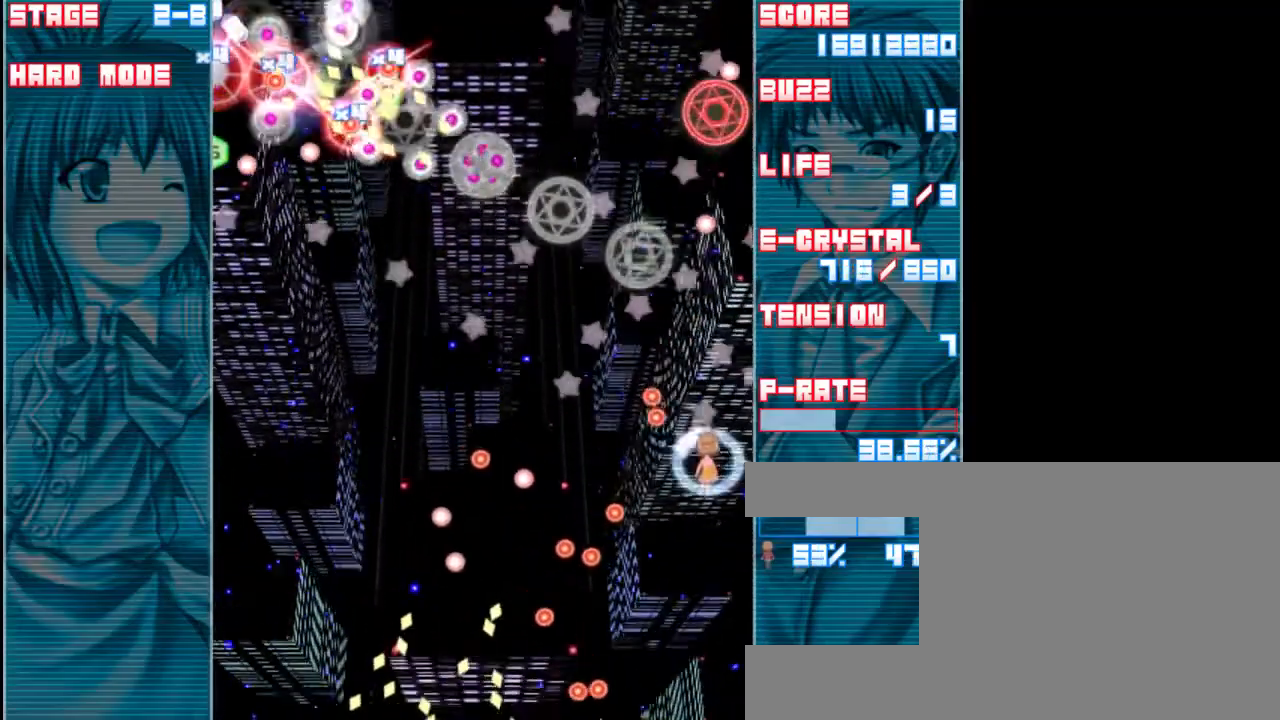
{"keys": ["left", "z"], "events": [[83, "right", "up"], [150, "up", "down"], [283, "up", "up"], [417, "left", "down"]]}